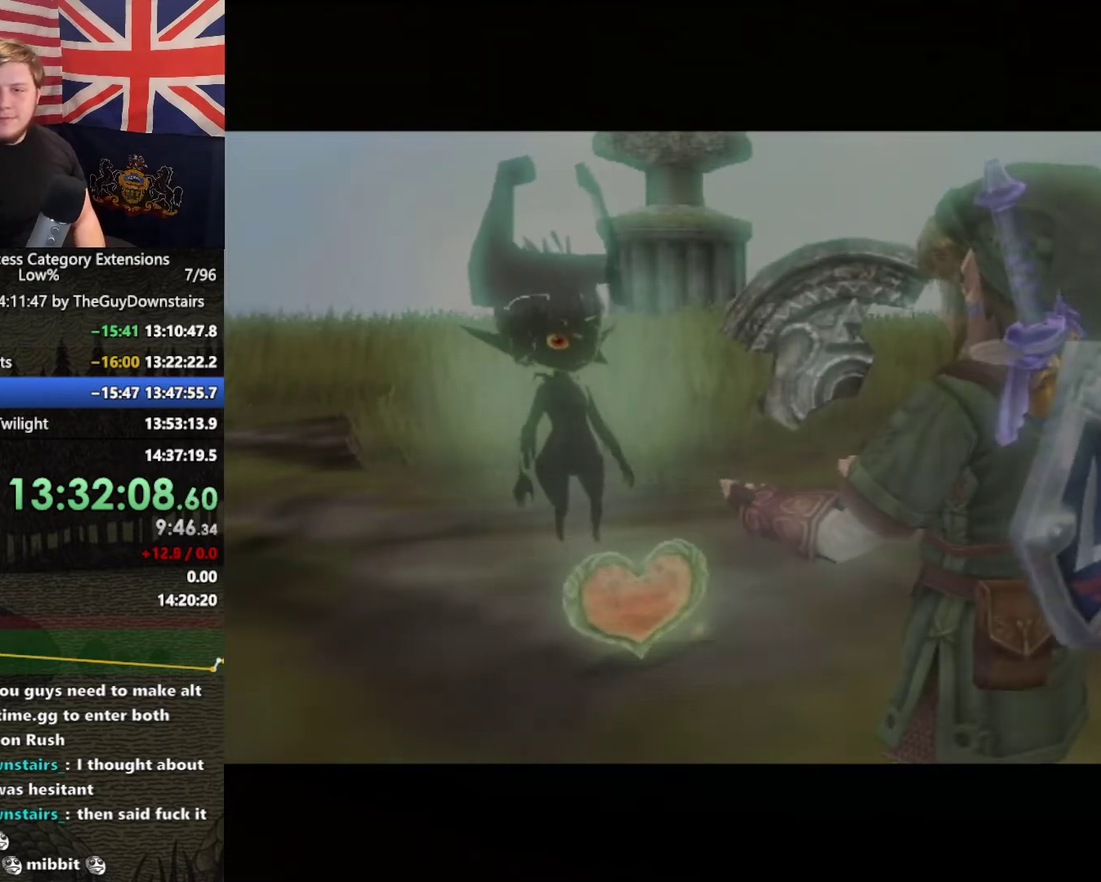
Gameplay with a controller (Nintendo layout); each line is a JSON object with the inputs held at the frame after it. "events" lists button and stick changes between this image and that frame as [ms after this image, input, new state], when the widget could be followed in between. This overlay highlights the sticks when they move; stick clicks (L3 R3) are not distinguishable. Not read: L3 R3.
{"buttons": ["A"], "left_stick": "center", "right_stick": "center"}
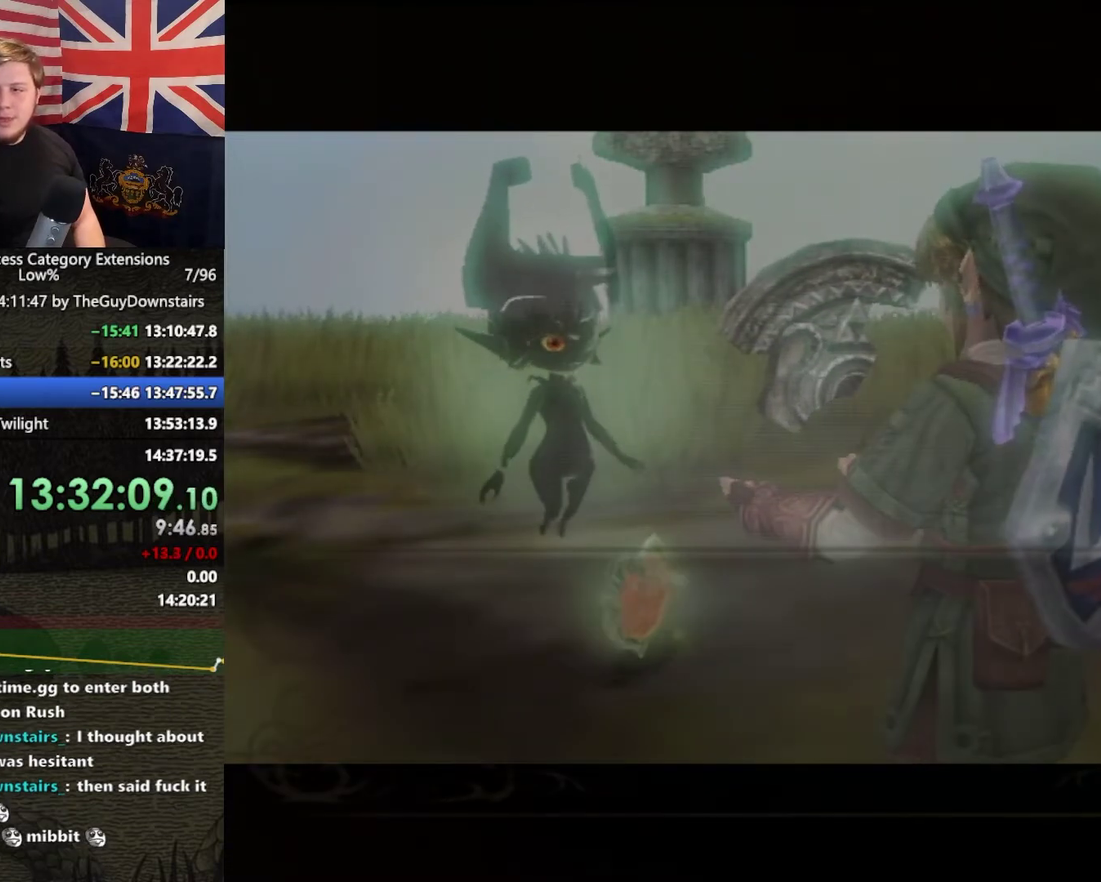
{"buttons": [], "left_stick": "center", "right_stick": "center", "events": [[33, "A", "up"], [133, "B", "down"], [167, "A", "down"], [167, "B", "up"], [200, "A", "up"], [267, "B", "down"], [300, "A", "down"], [300, "B", "up"], [333, "A", "up"], [367, "B", "down"], [433, "A", "down"], [433, "B", "up"], [467, "A", "up"]]}
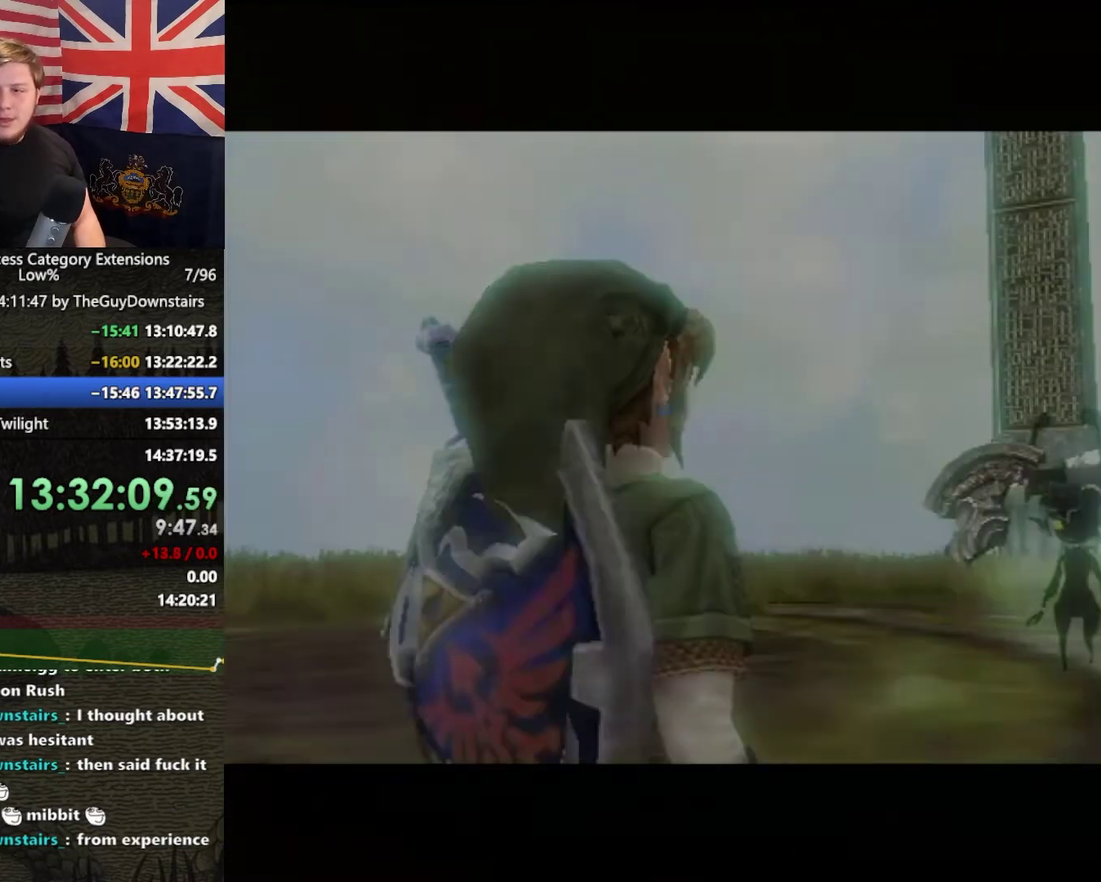
{"buttons": ["R1"], "left_stick": "center", "right_stick": "left"}
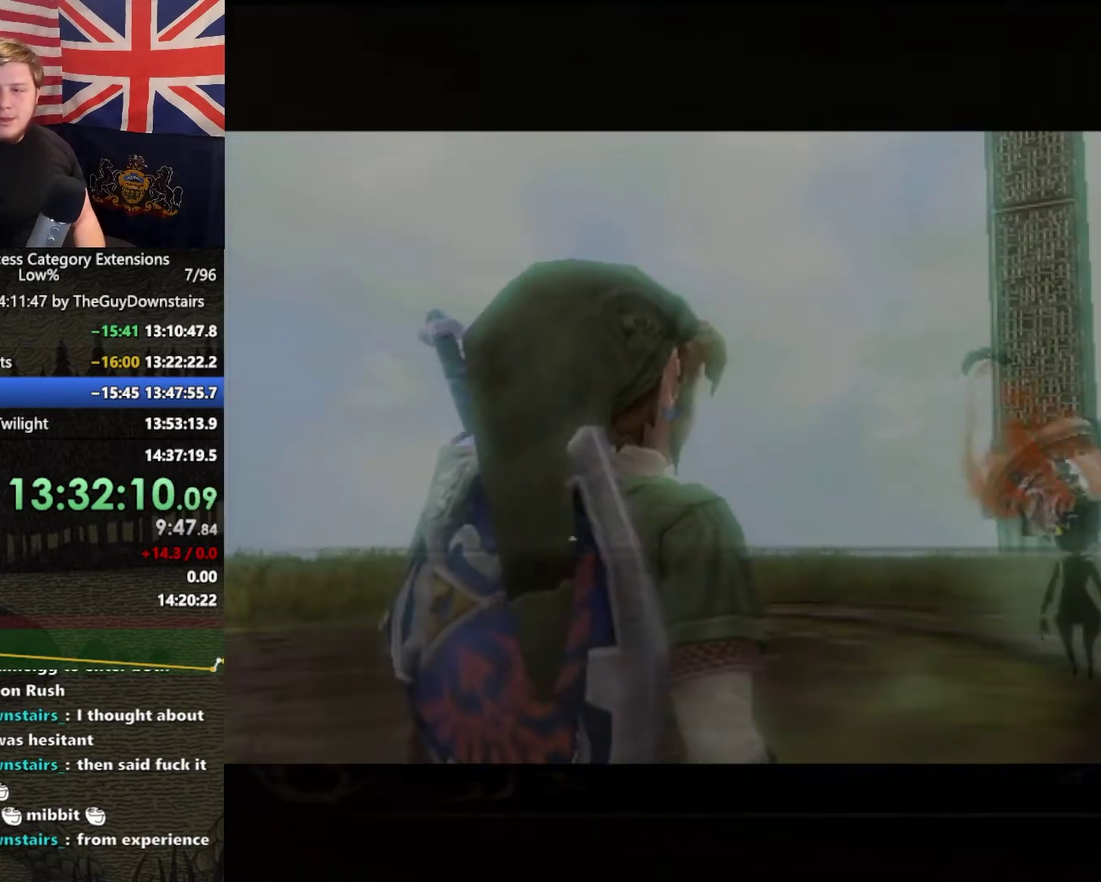
{"buttons": ["A"], "left_stick": "center", "right_stick": "center"}
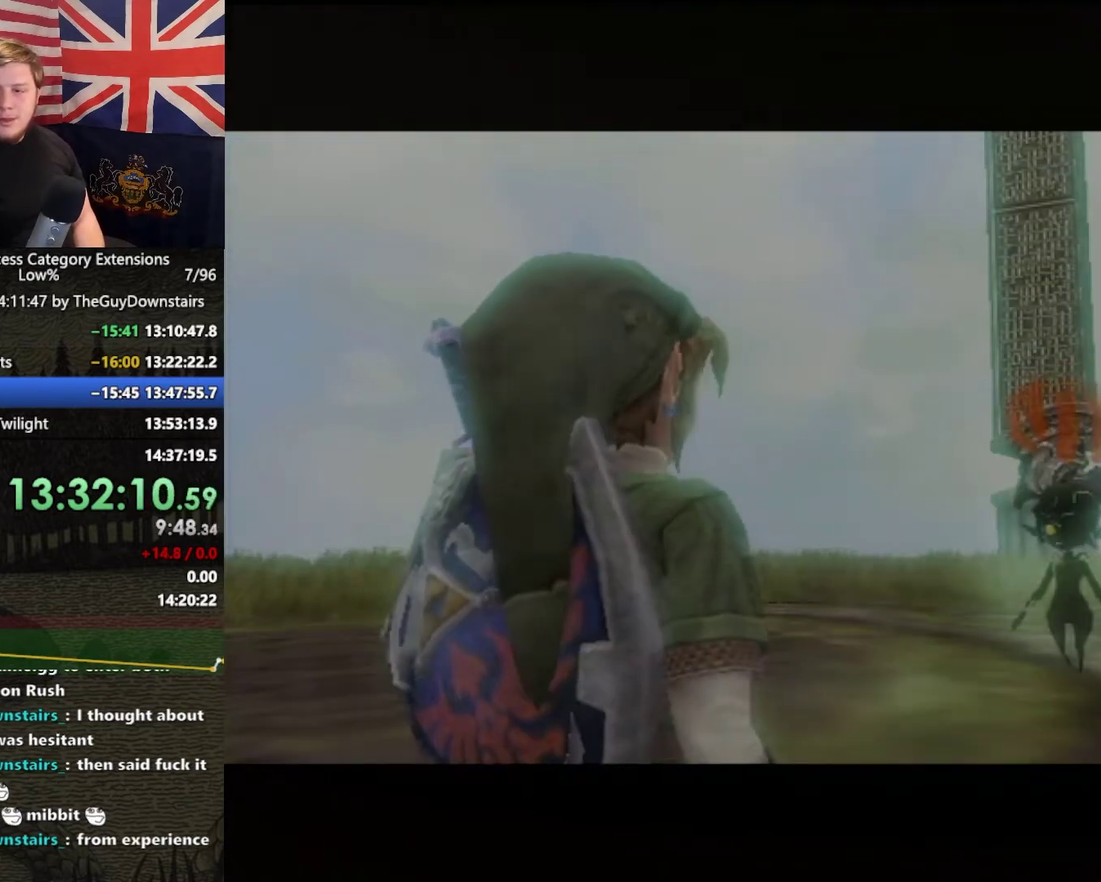
{"buttons": ["A", "B"], "left_stick": "center", "right_stick": "center", "events": [[100, "A", "up"], [100, "B", "down"], [200, "A", "down"], [200, "B", "up"], [267, "A", "up"], [300, "B", "down"], [367, "A", "down"], [367, "B", "up"], [433, "A", "up"], [467, "B", "down"], [500, "A", "down"]]}
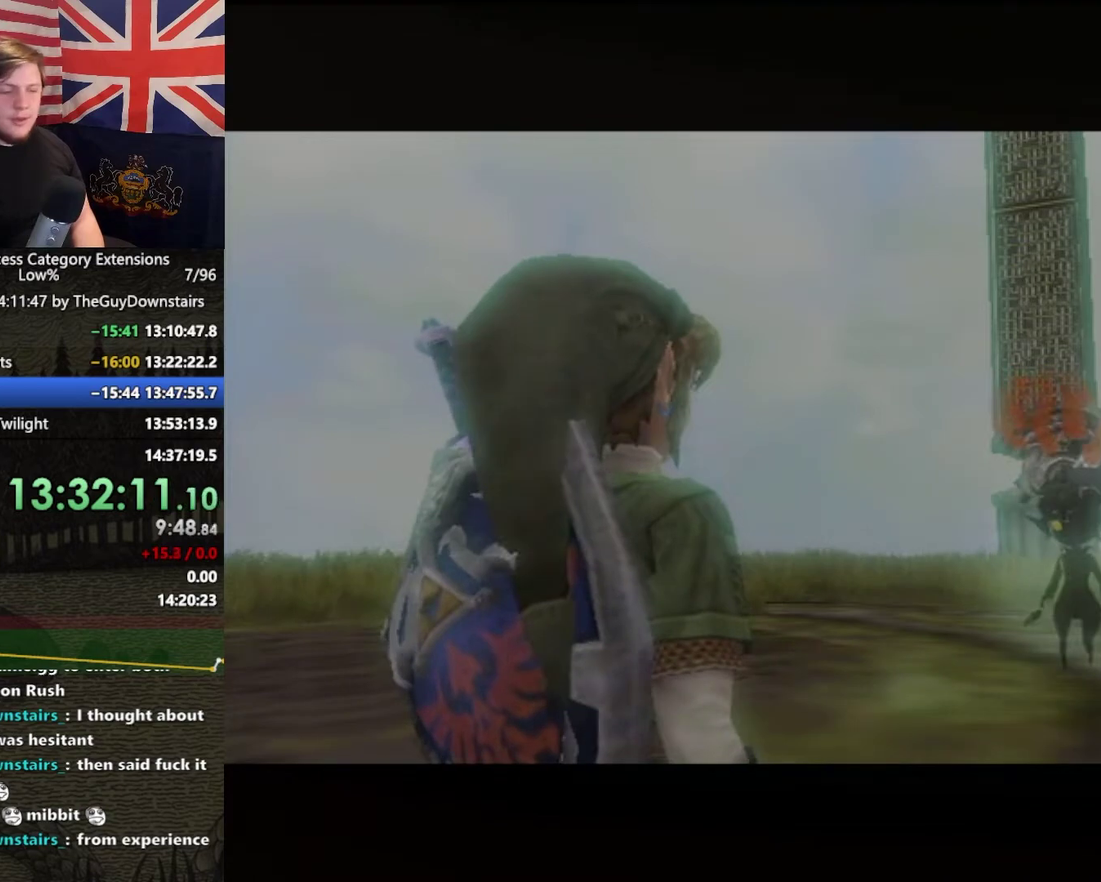
{"buttons": ["B"], "left_stick": "center", "right_stick": "center", "events": [[33, "B", "up"], [67, "A", "up"], [133, "B", "down"], [200, "B", "up"], [267, "B", "down"], [367, "B", "up"], [467, "B", "down"]]}
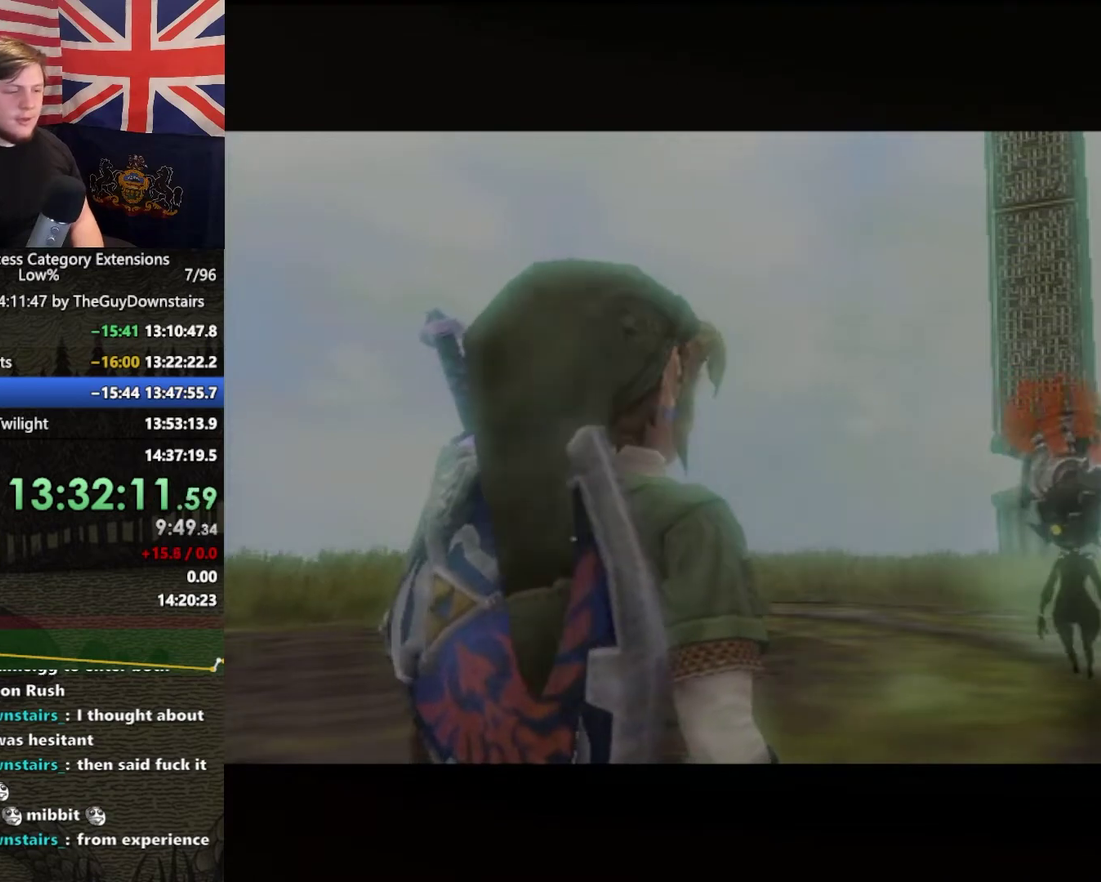
{"buttons": [], "left_stick": "center", "right_stick": "center", "events": [[33, "A", "down"], [33, "B", "up"], [100, "A", "up"], [167, "B", "down"], [233, "B", "up"], [367, "B", "down"], [433, "B", "up"]]}
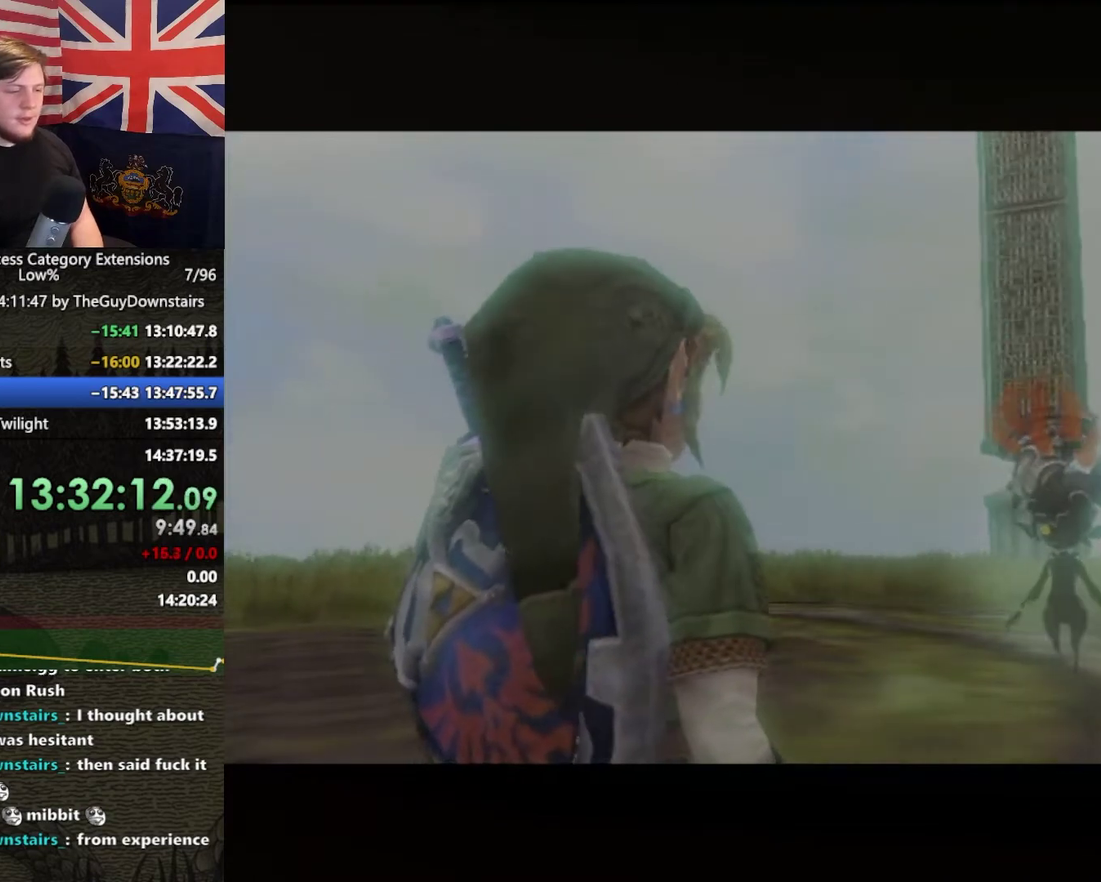
{"buttons": ["A"], "left_stick": "center", "right_stick": "center", "events": [[33, "B", "down"], [100, "A", "down"], [100, "B", "up"], [133, "A", "up"], [233, "B", "down"], [300, "B", "up"], [333, "A", "down"], [367, "A", "up"], [400, "B", "down"], [500, "A", "down"], [500, "B", "up"]]}
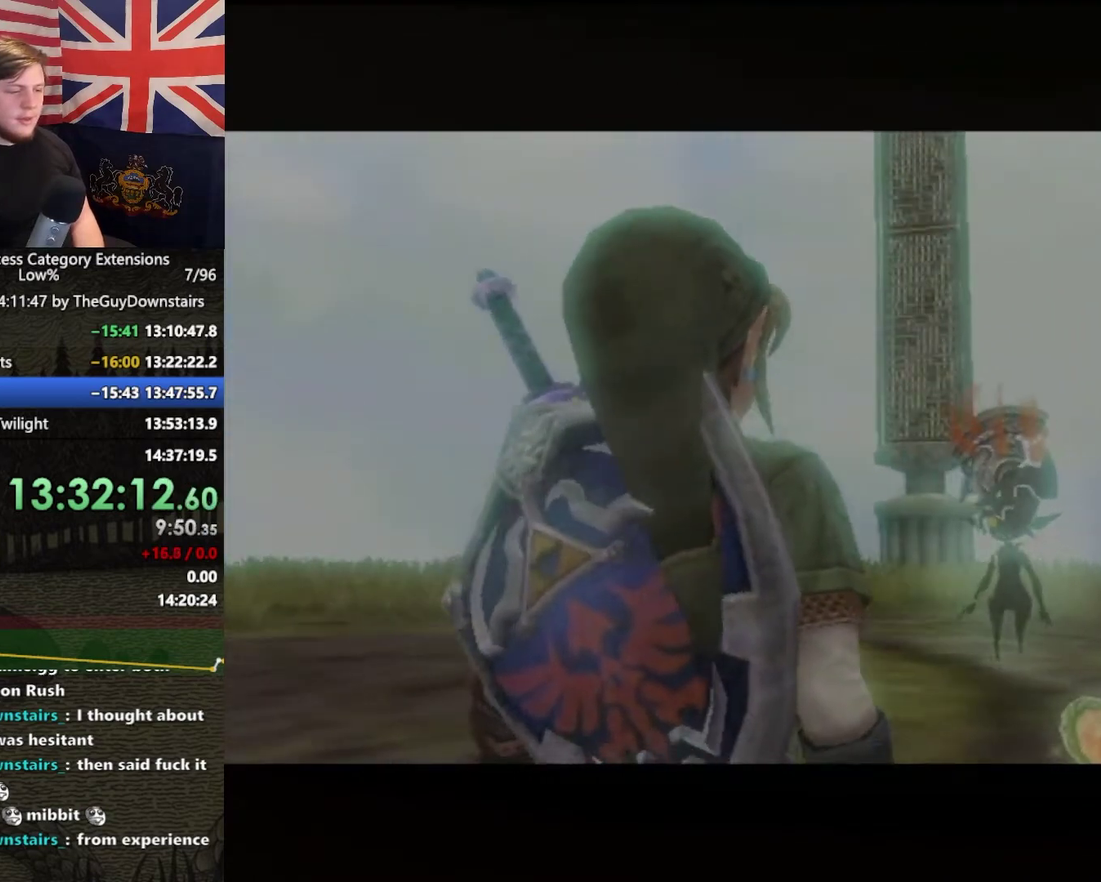
{"buttons": ["B"], "left_stick": "center", "right_stick": "center", "events": [[33, "A", "up"], [100, "B", "down"], [167, "A", "down"], [167, "B", "up"], [233, "A", "up"], [300, "B", "down"], [367, "B", "up"], [400, "A", "down"], [433, "A", "up"], [467, "B", "down"]]}